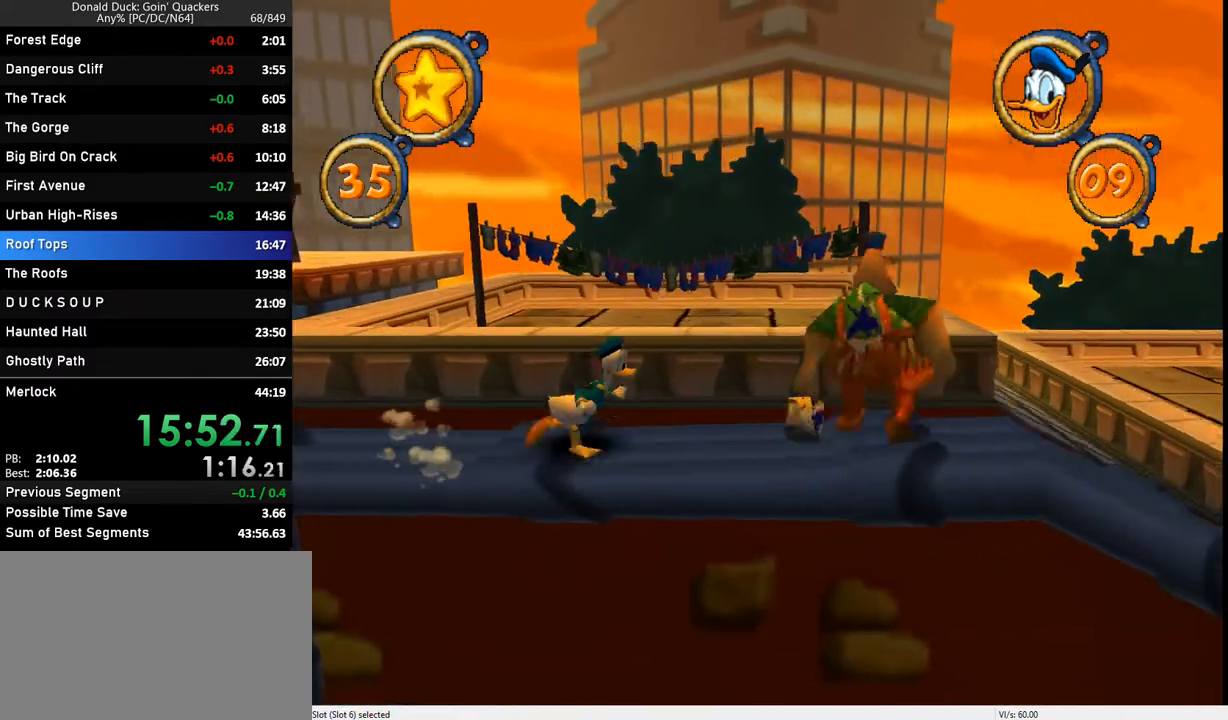
Gameplay with keyboard; each line is a JSON object with the keys held at the frame after it. "events" lists presses ("down") and releases ("up") of "caps_lock", "ctrl_l", "ctrl_r", "down", "f1", "left", "return", "right", "up", "x" and "z" between this image and that frame as [ms after this image, input, new state], when the widget could be followed in between. No other keys are recorded. Mouse input is not recorded.
{"keys": ["right", "z"], "events": [[100, "z", "down"], [400, "z", "up"], [467, "z", "down"]]}
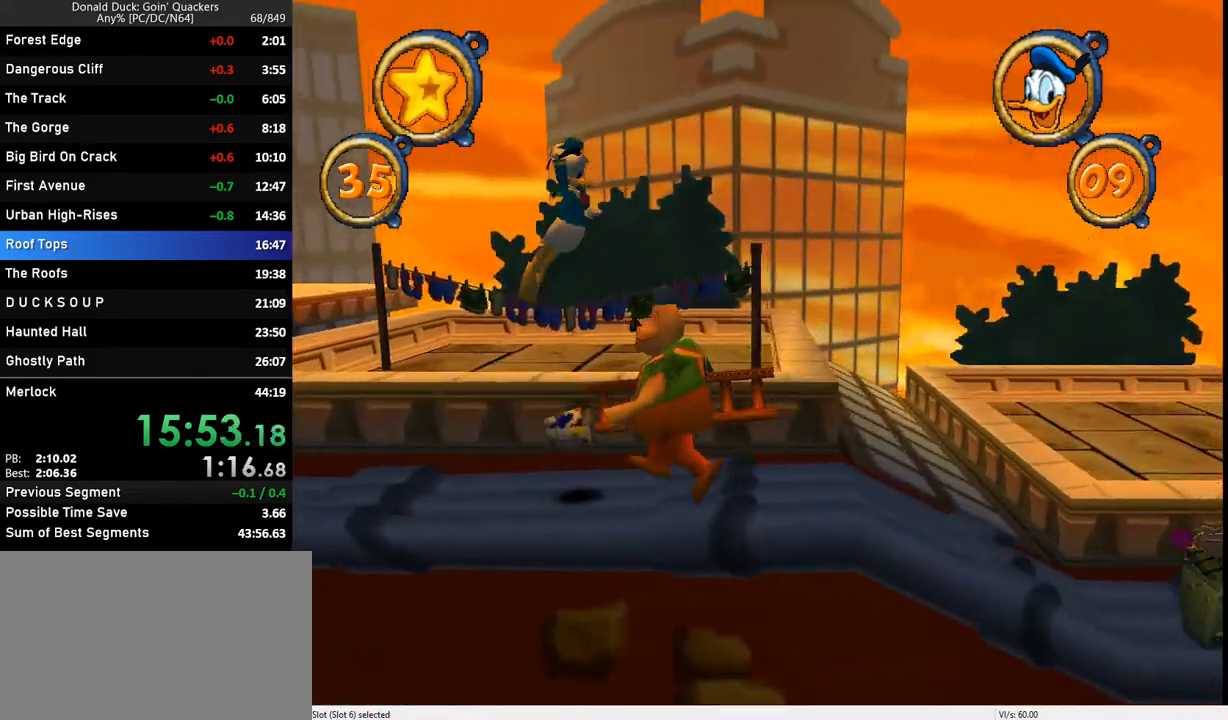
{"keys": ["right", "z"], "events": []}
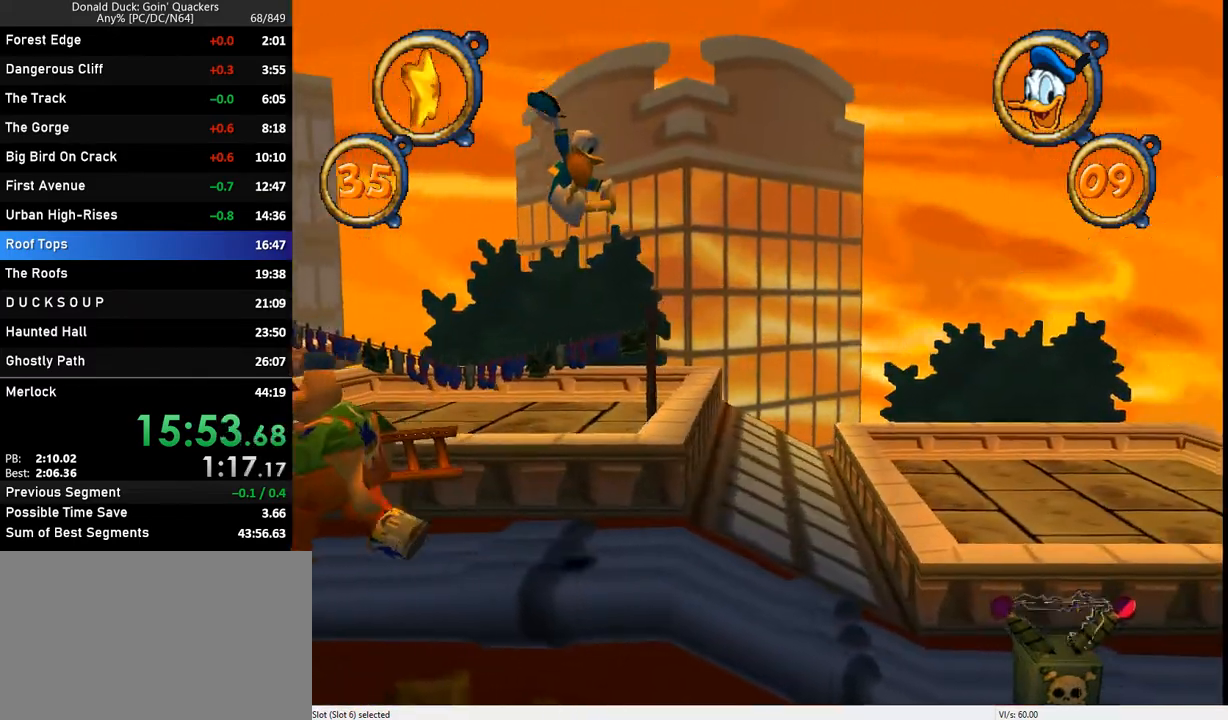
{"keys": ["right", "x"], "events": [[267, "z", "up"], [333, "x", "down"]]}
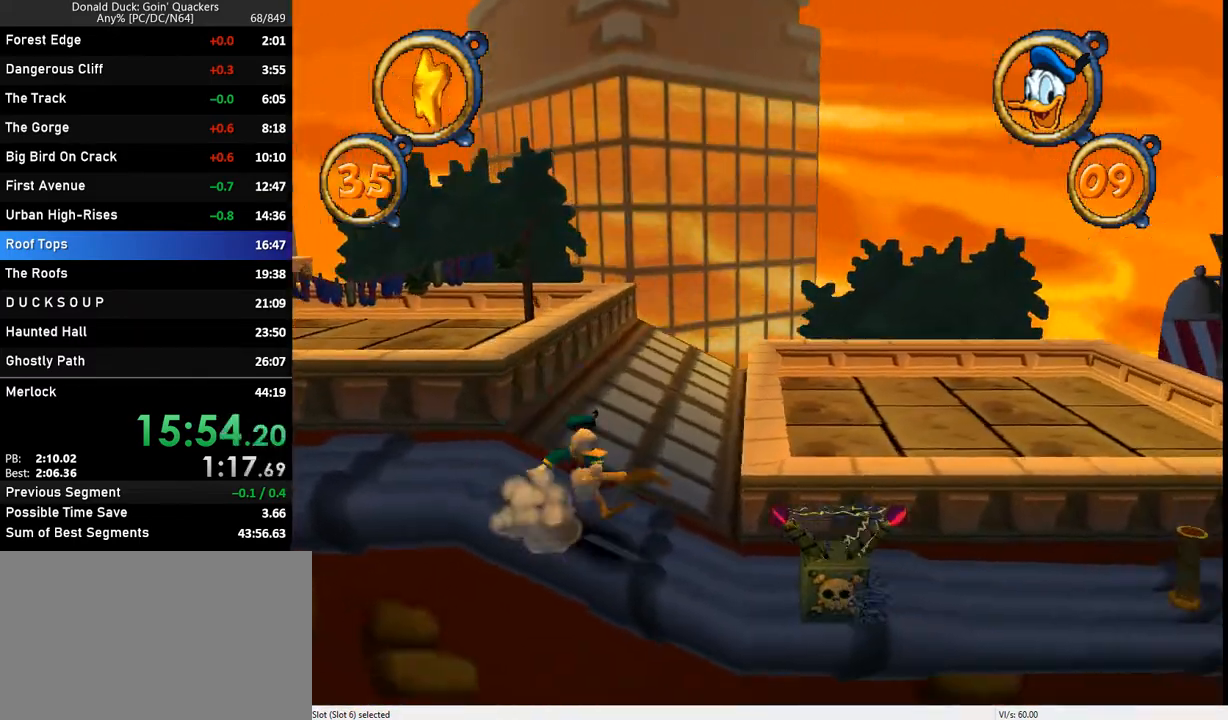
{"keys": ["right", "z"], "events": [[67, "x", "up"], [133, "z", "down"]]}
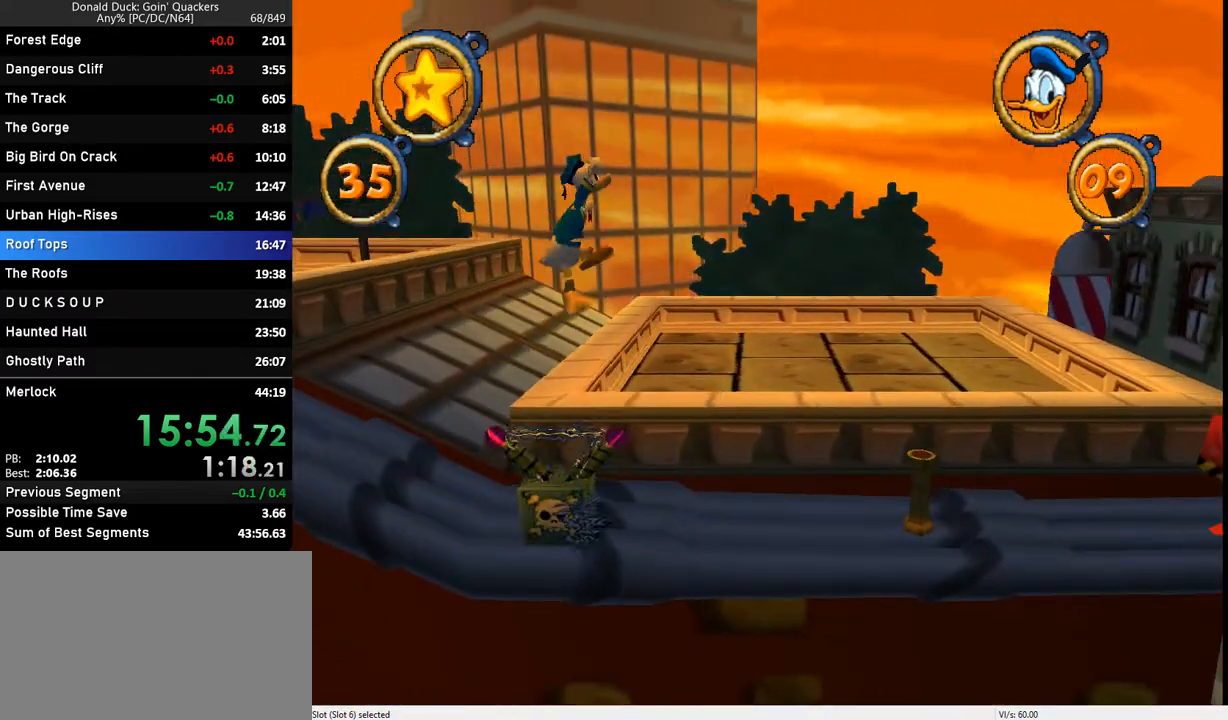
{"keys": ["right", "z"], "events": [[133, "z", "up"], [367, "z", "down"]]}
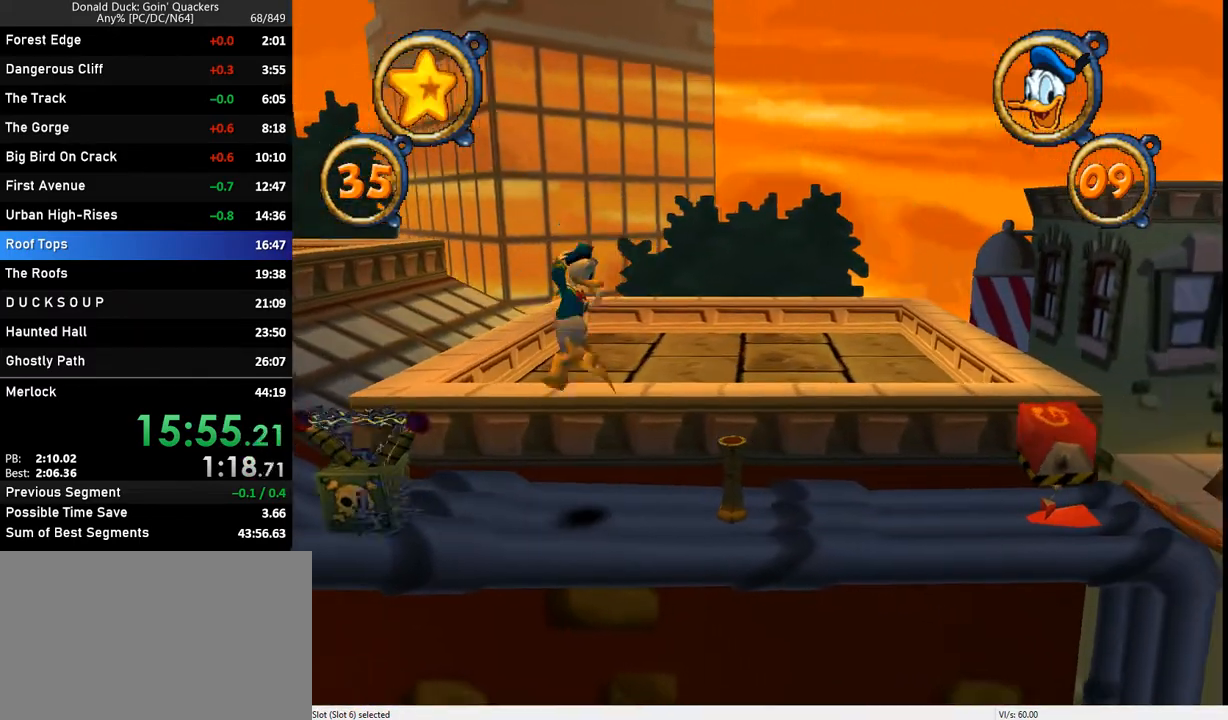
{"keys": ["right"], "events": [[300, "z", "up"]]}
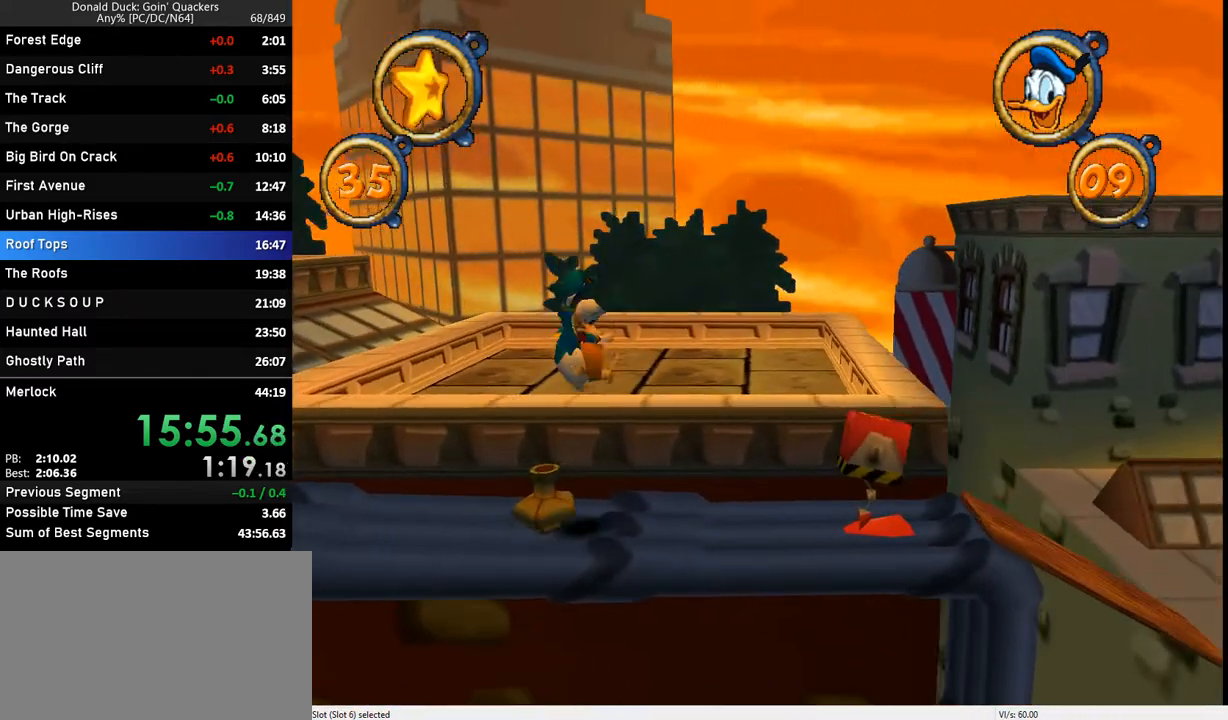
{"keys": ["right", "z"], "events": [[300, "z", "down"], [367, "z", "up"], [400, "z", "down"]]}
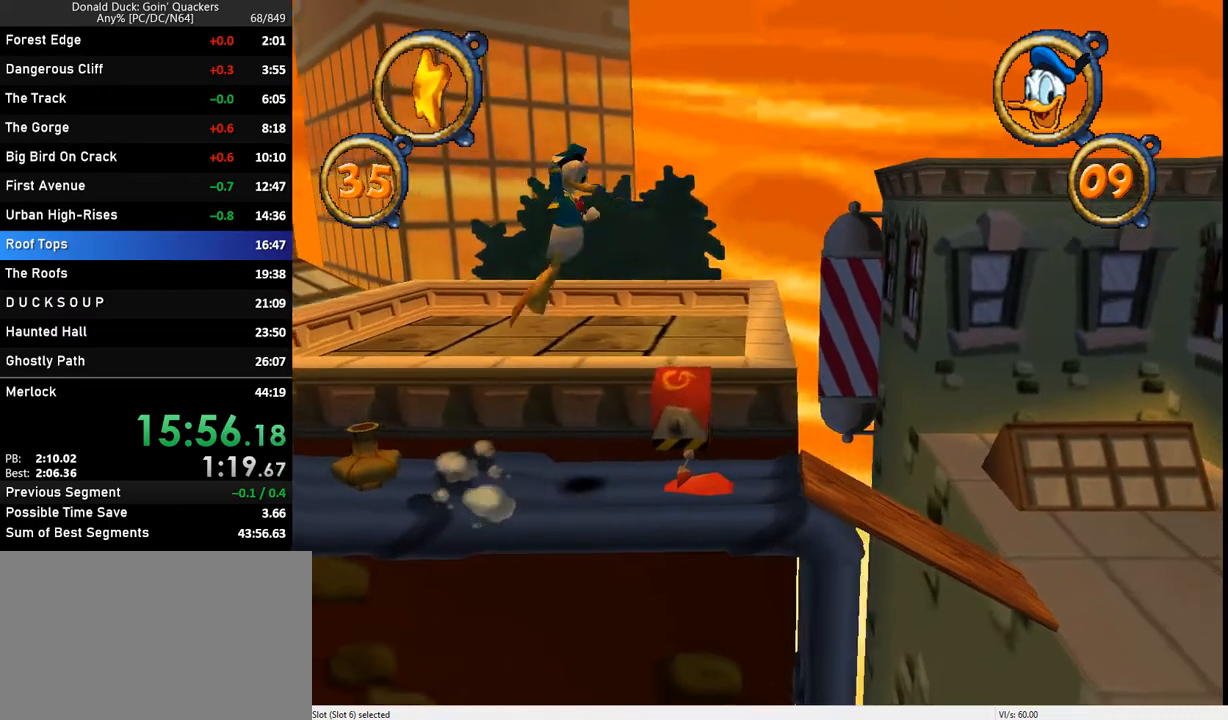
{"keys": ["right"], "events": [[200, "z", "up"]]}
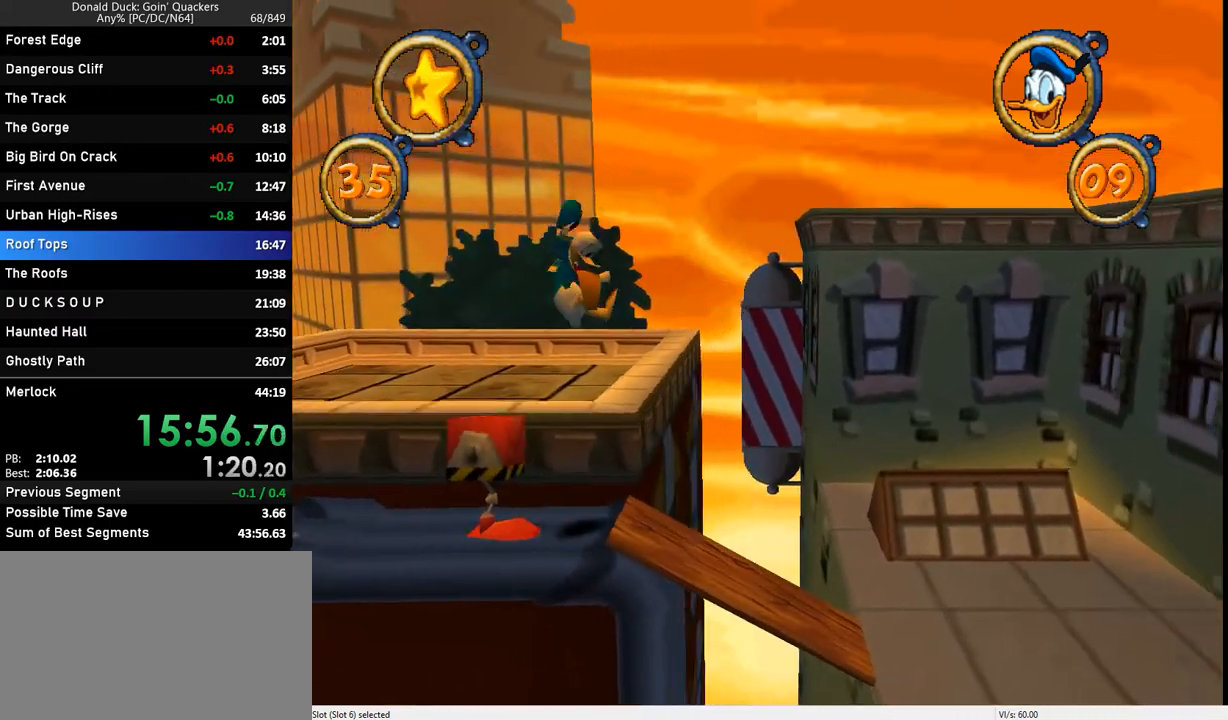
{"keys": ["right", "x"], "events": [[233, "x", "down"]]}
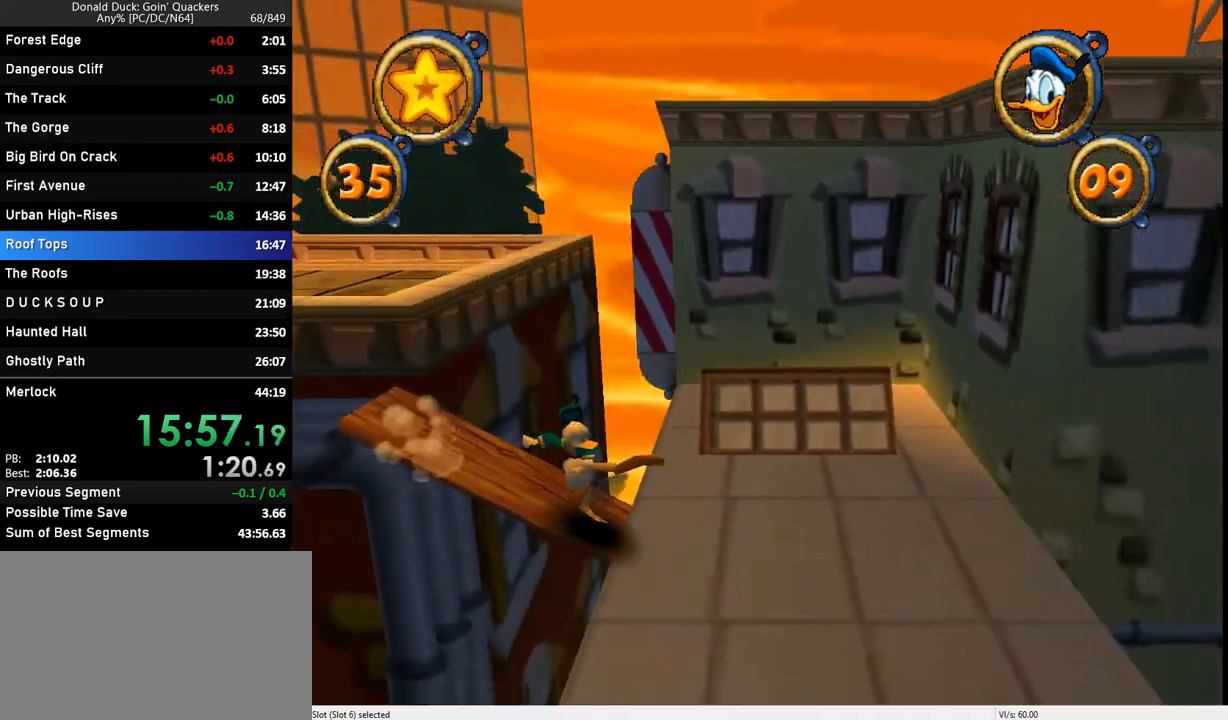
{"keys": ["right"], "events": [[33, "x", "up"]]}
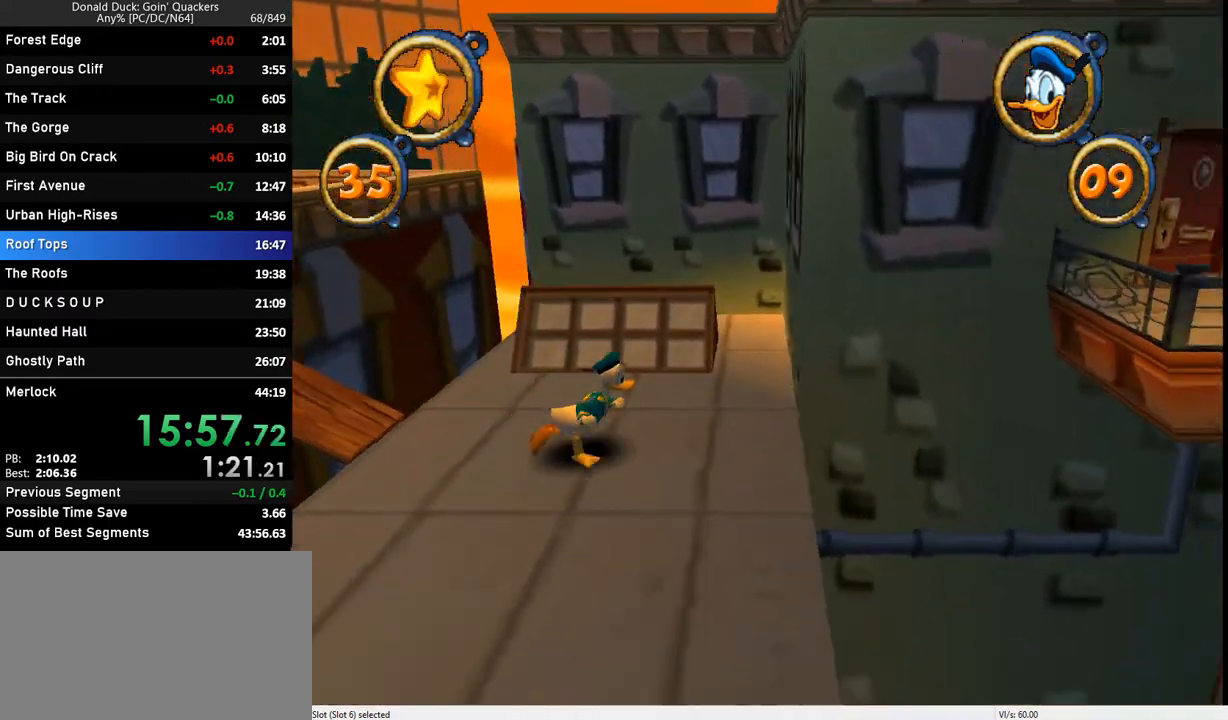
{"keys": ["right", "z"], "events": [[467, "z", "down"]]}
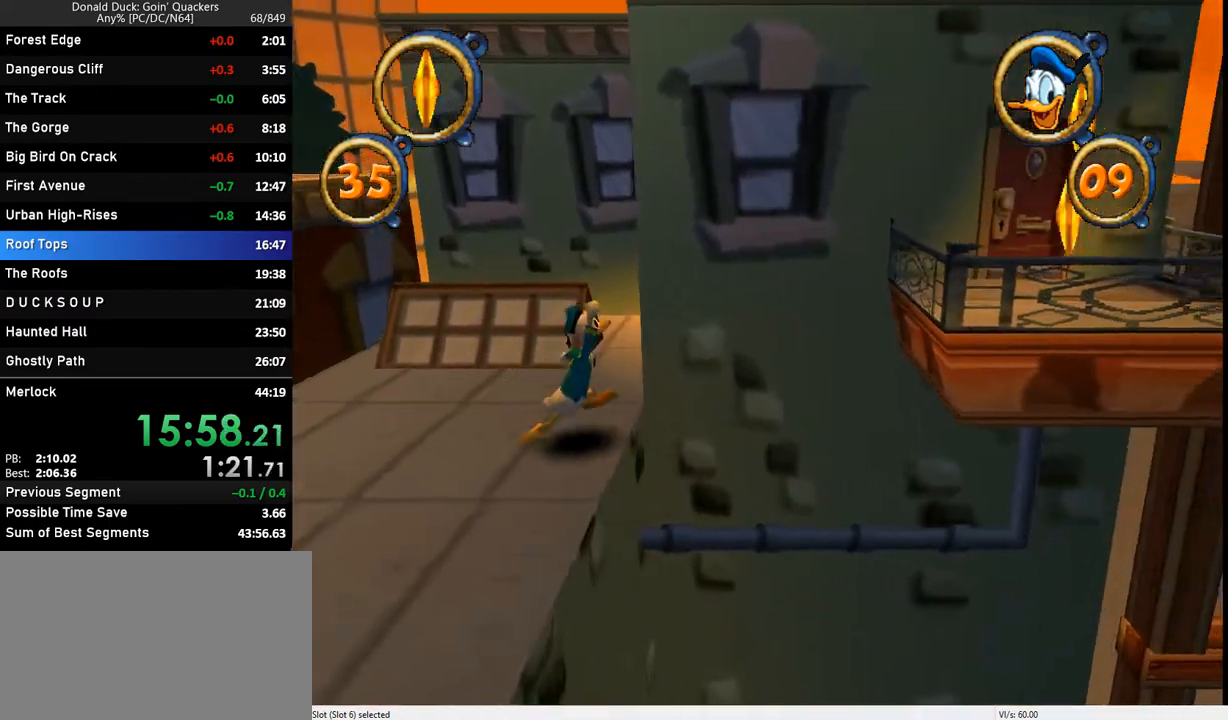
{"keys": ["right", "z"], "events": [[300, "z", "up"], [433, "z", "down"]]}
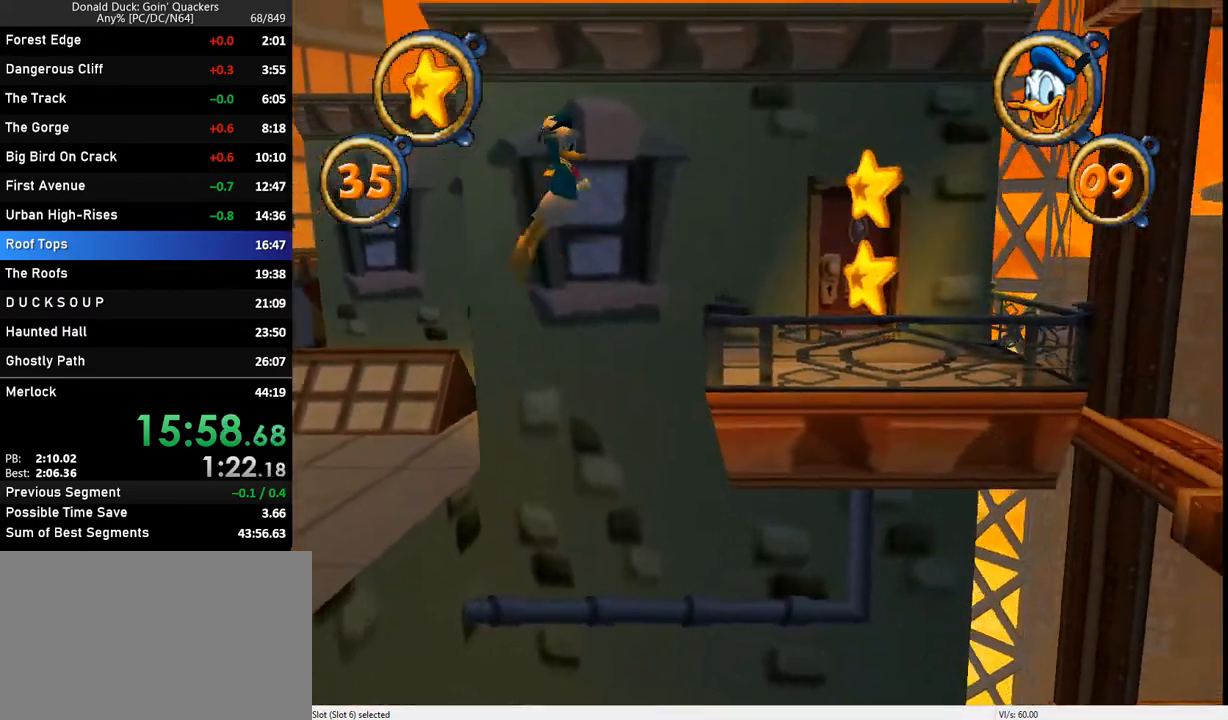
{"keys": ["right"], "events": [[400, "z", "up"]]}
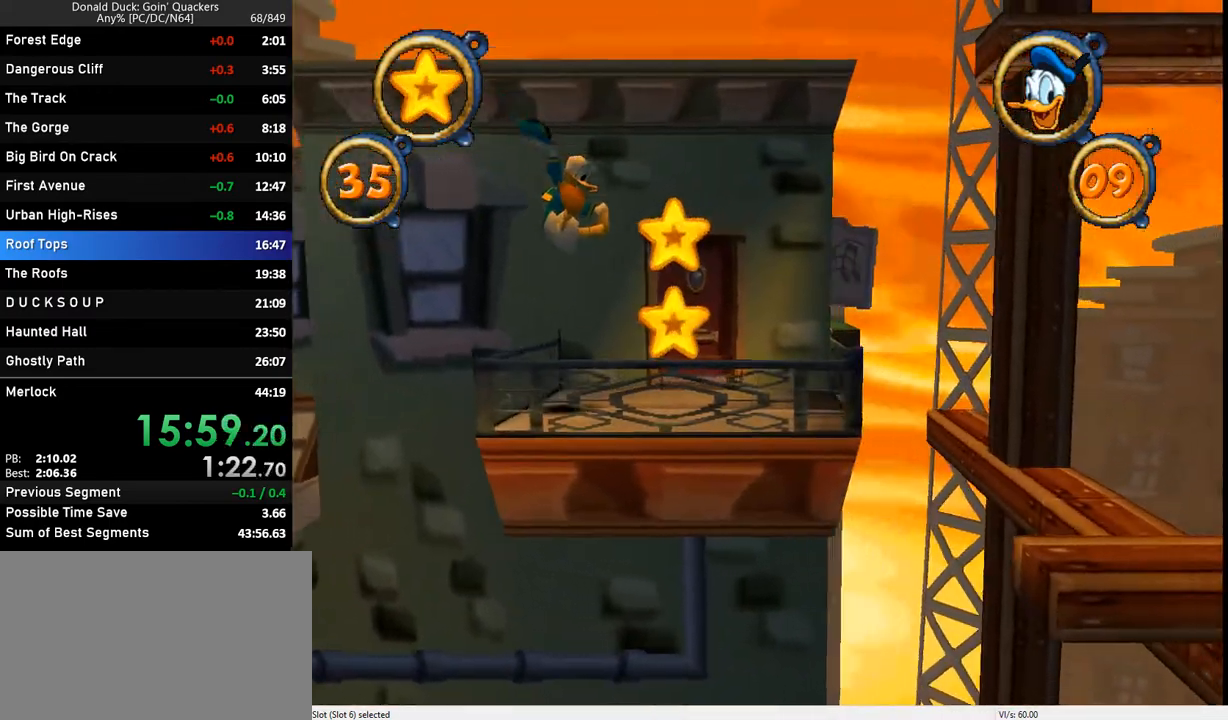
{"keys": ["right", "z"], "events": [[300, "z", "down"]]}
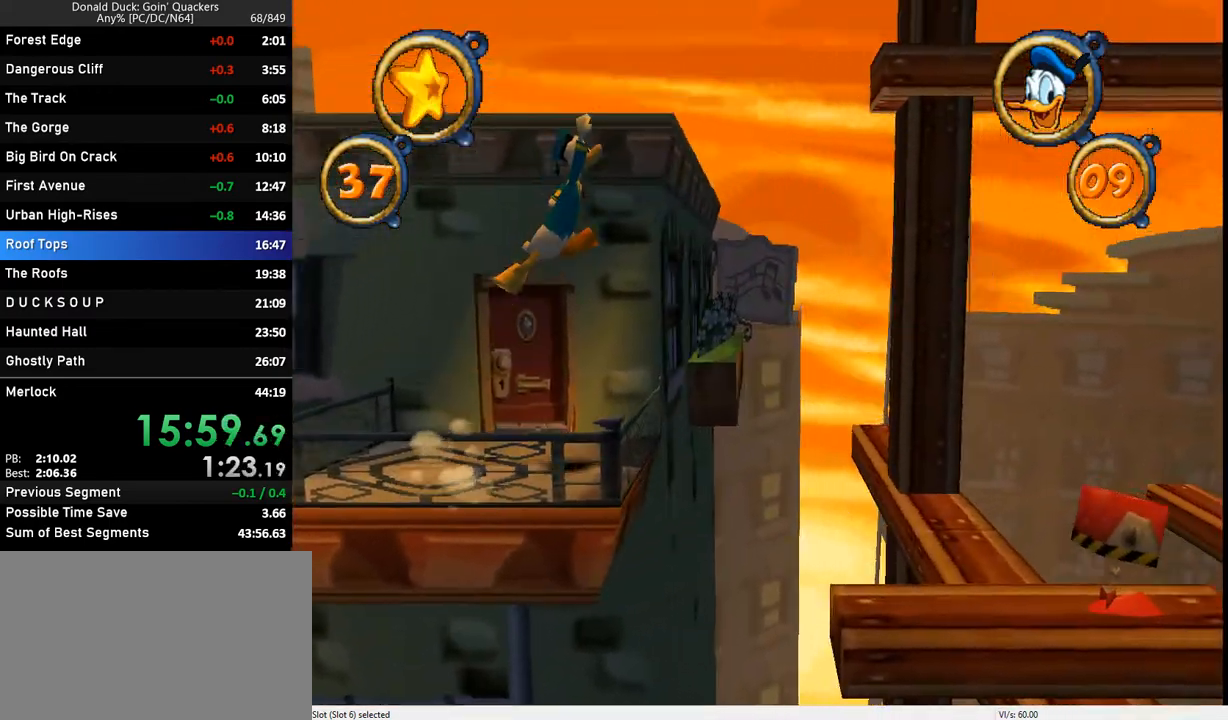
{"keys": ["right"], "events": [[33, "z", "up"]]}
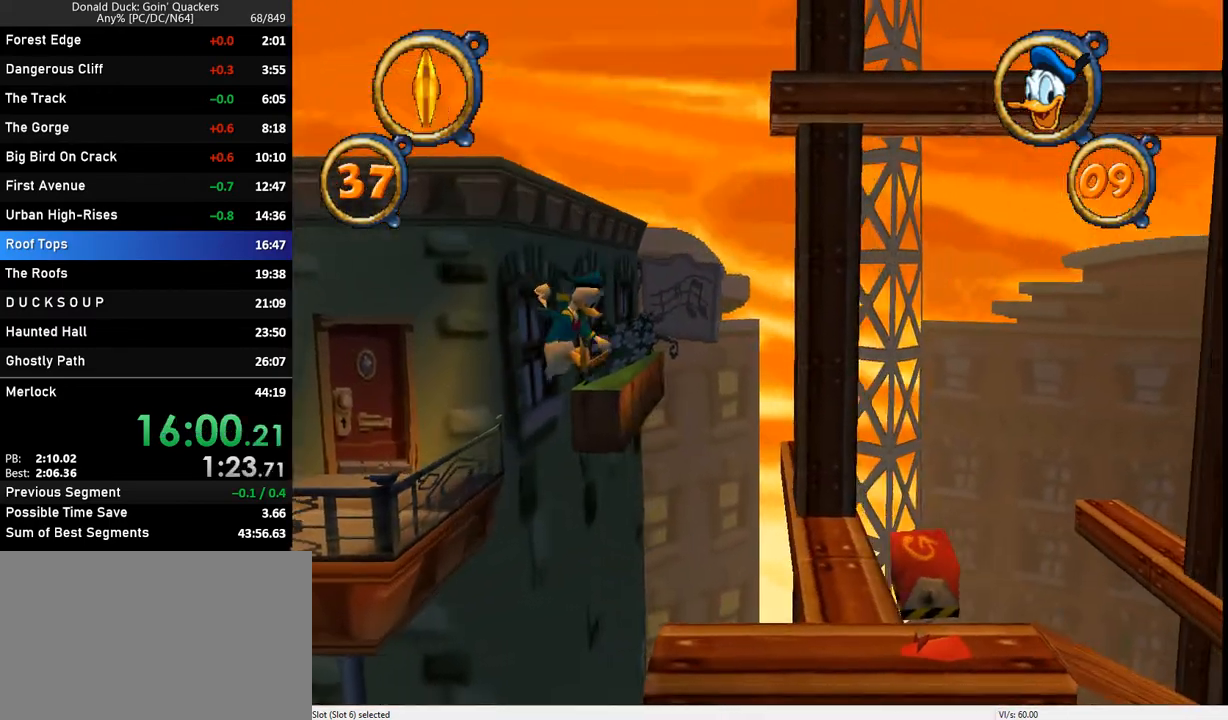
{"keys": ["right"], "events": [[367, "z", "down"], [500, "z", "up"]]}
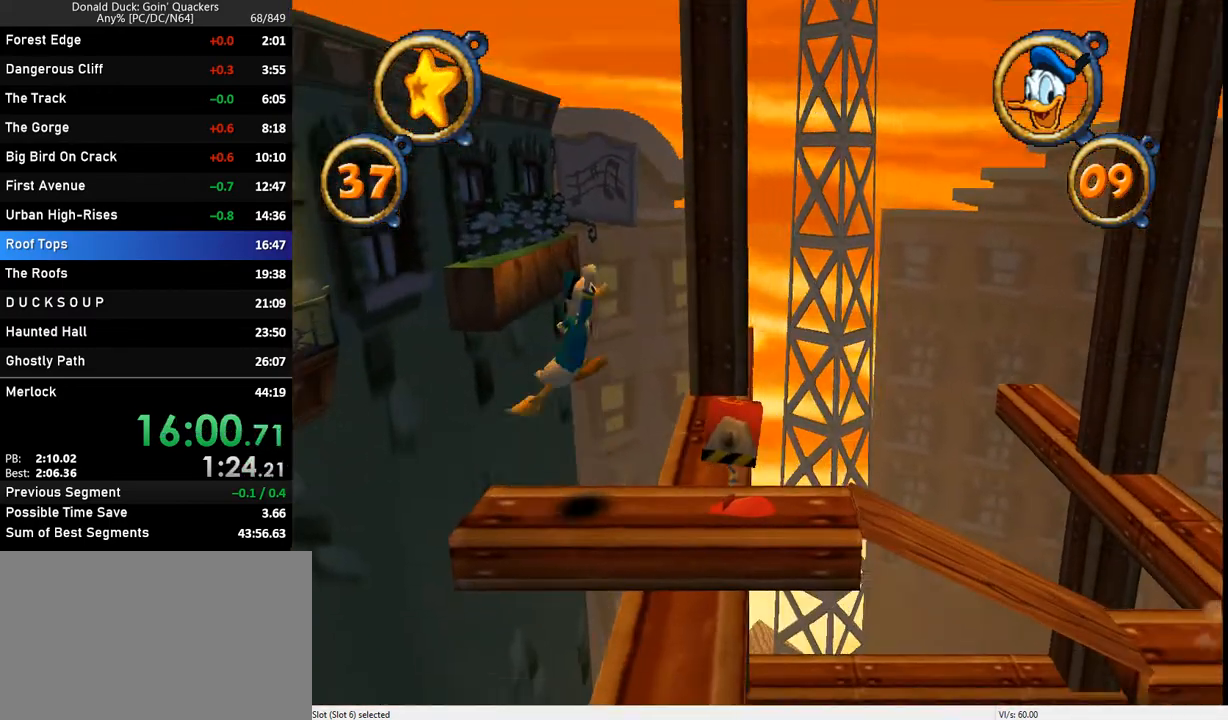
{"keys": ["right", "z"], "events": [[67, "z", "down"]]}
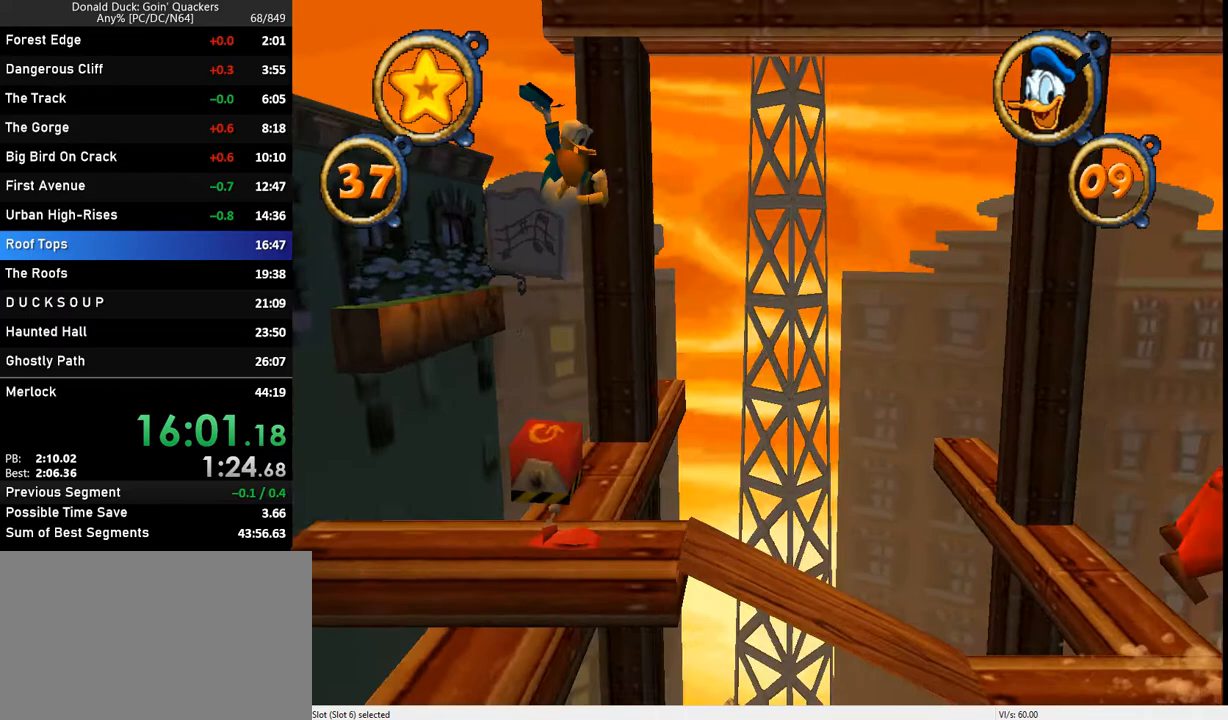
{"keys": ["right", "x"], "events": [[100, "z", "up"], [400, "x", "down"]]}
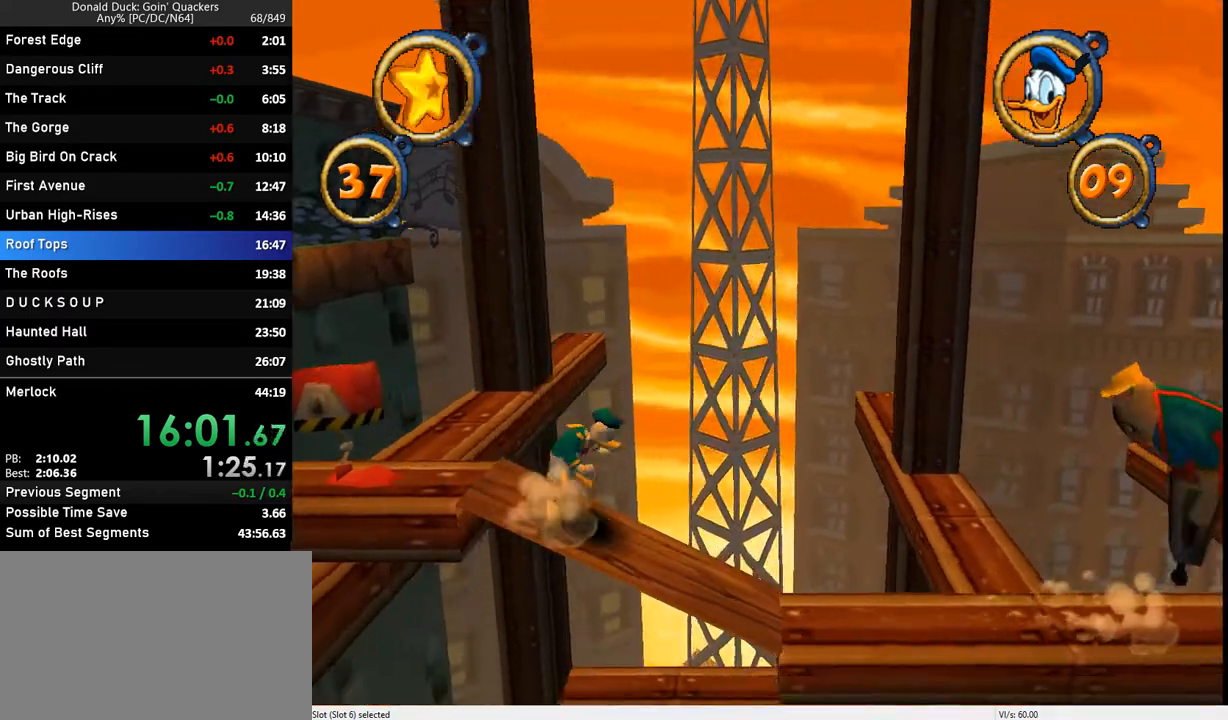
{"keys": ["right"], "events": [[333, "x", "up"]]}
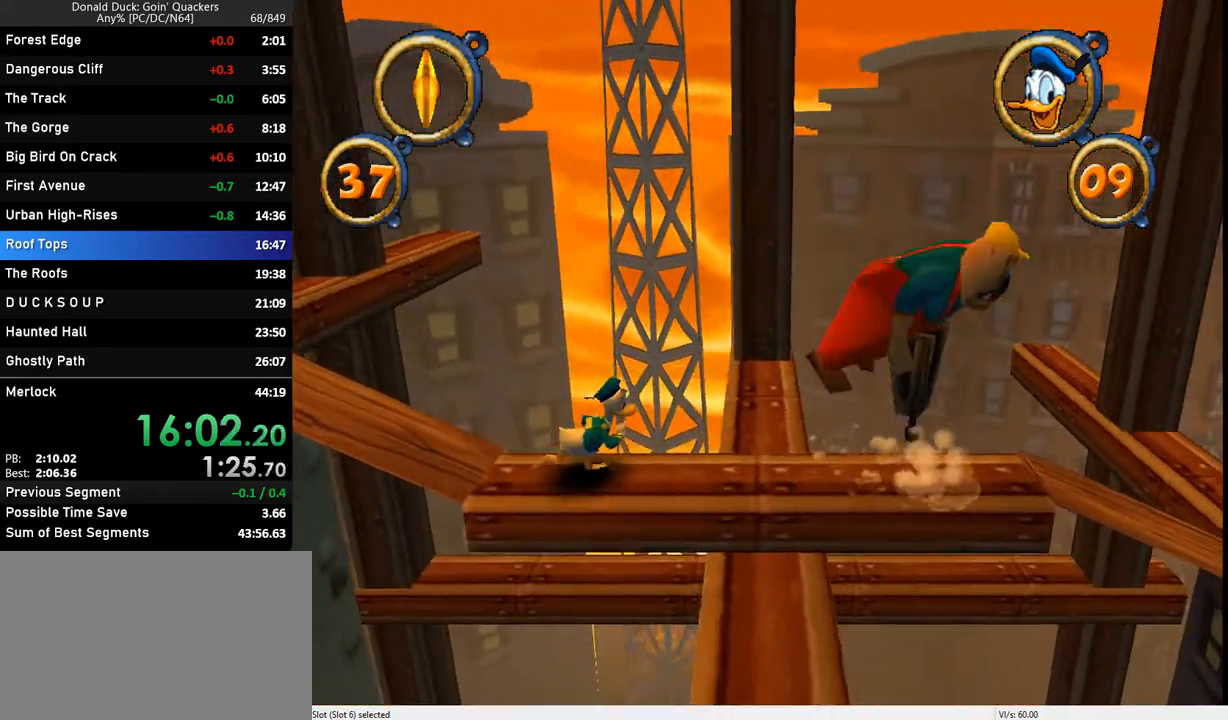
{"keys": ["right", "z"], "events": [[67, "x", "down"], [200, "x", "up"], [233, "x", "down"], [367, "x", "up"], [400, "x", "down"], [500, "x", "up"], [500, "z", "down"]]}
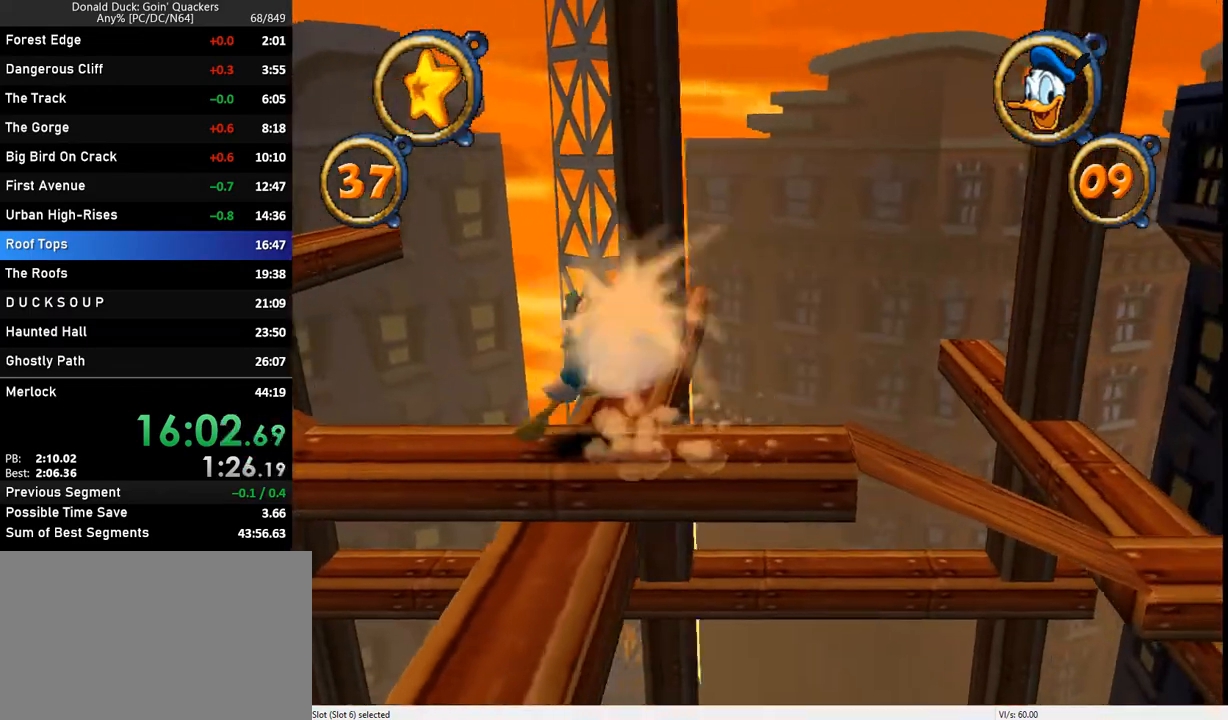
{"keys": ["right"], "events": [[67, "z", "up"], [100, "z", "down"], [233, "z", "up"]]}
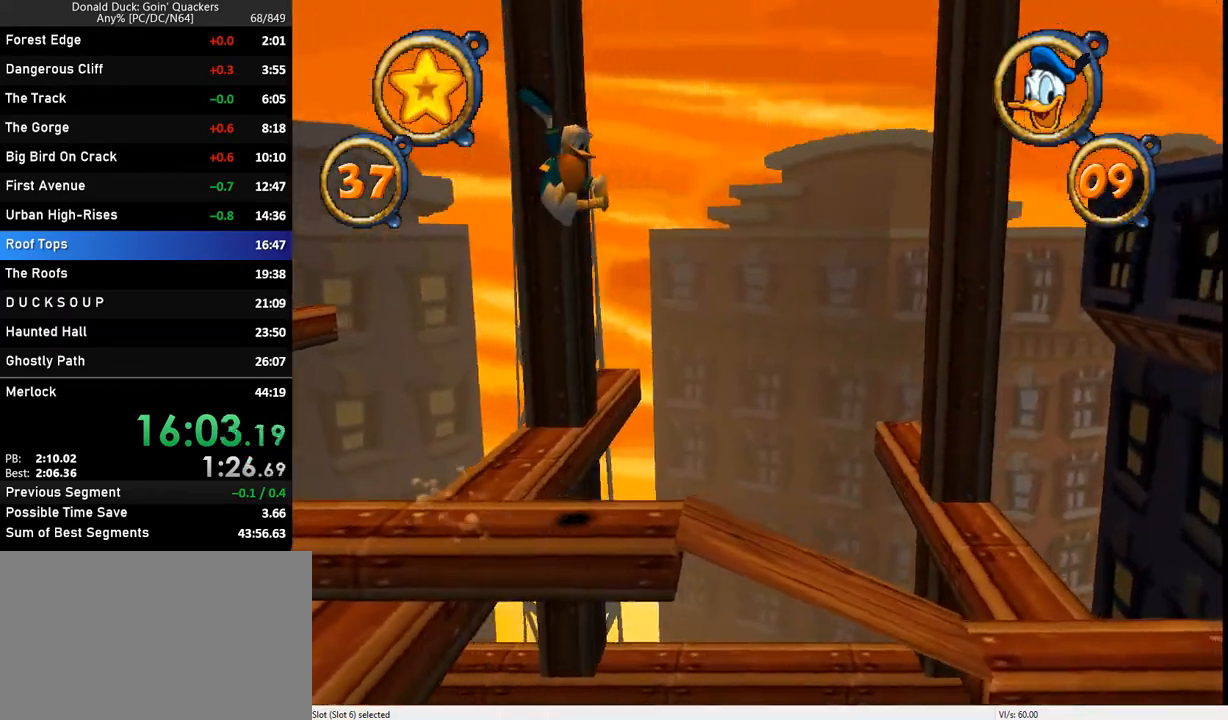
{"keys": ["right", "x"], "events": [[367, "x", "down"]]}
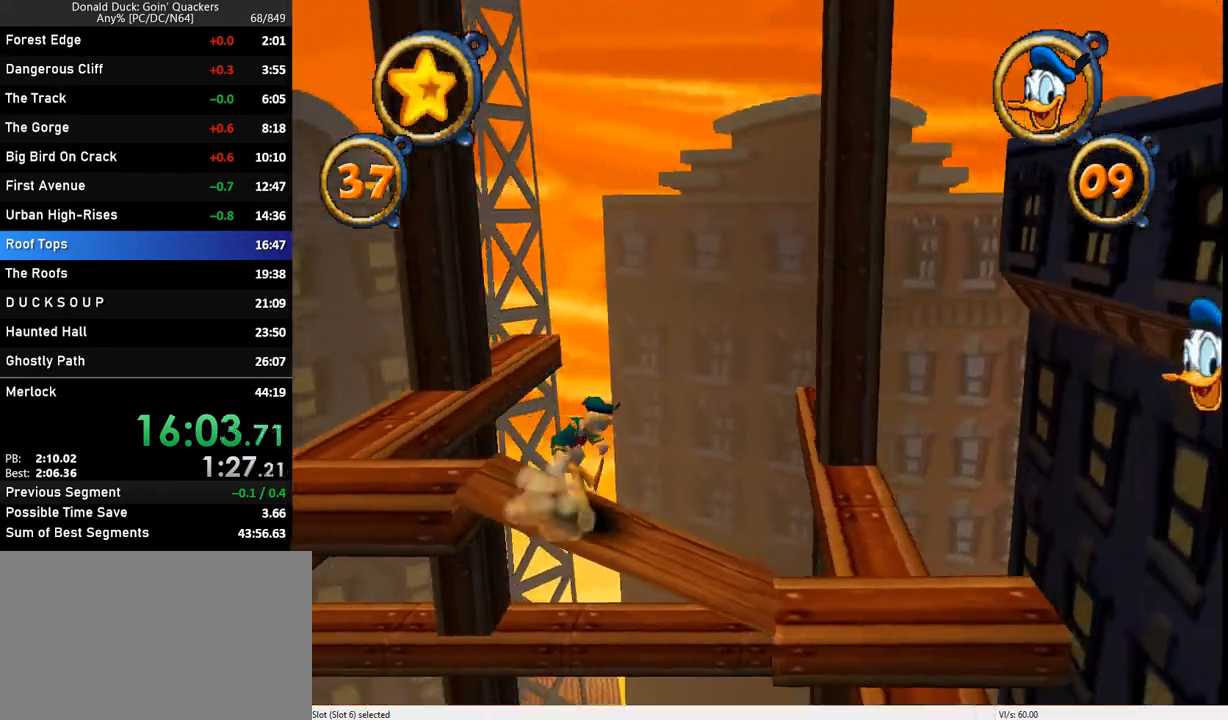
{"keys": ["right"], "events": [[233, "x", "up"]]}
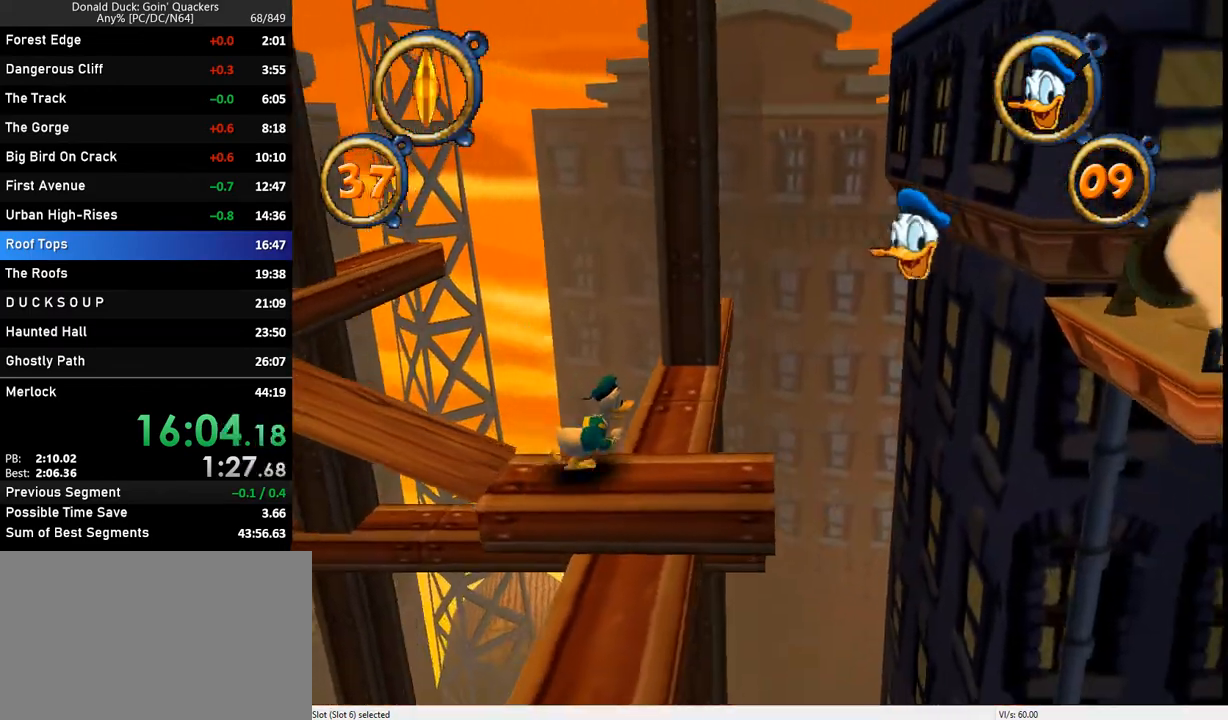
{"keys": ["right", "z"], "events": [[433, "z", "down"]]}
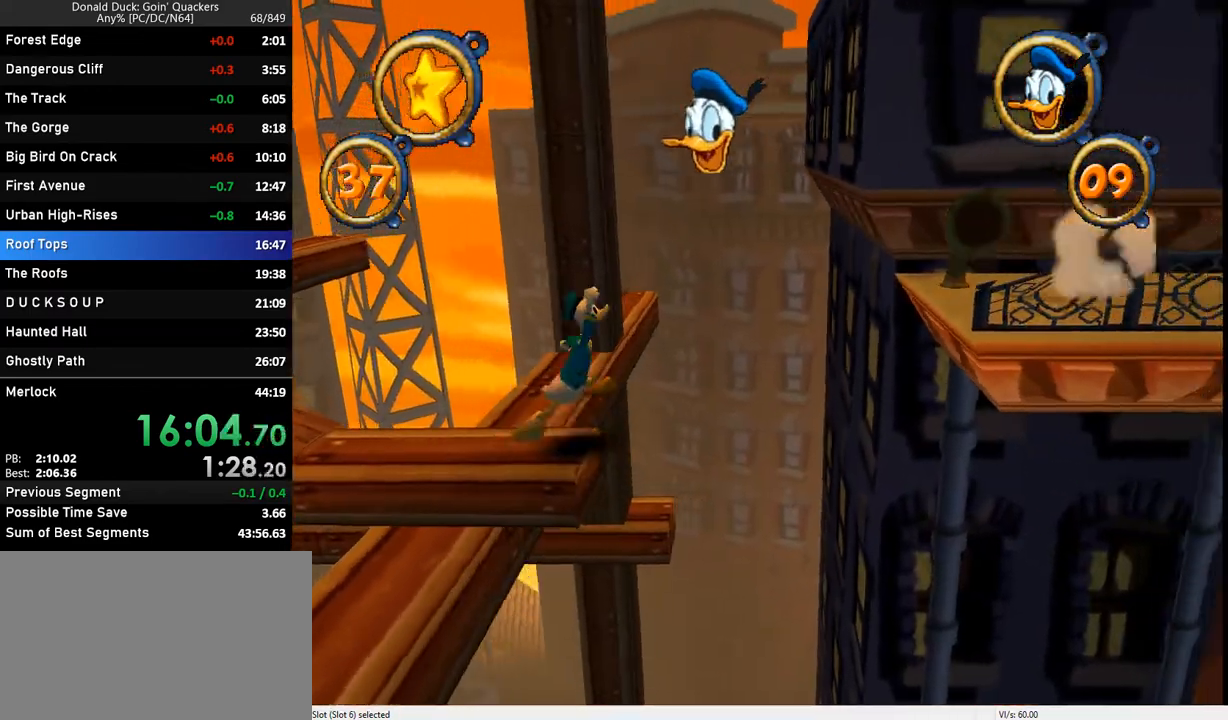
{"keys": ["right"], "events": [[267, "z", "up"]]}
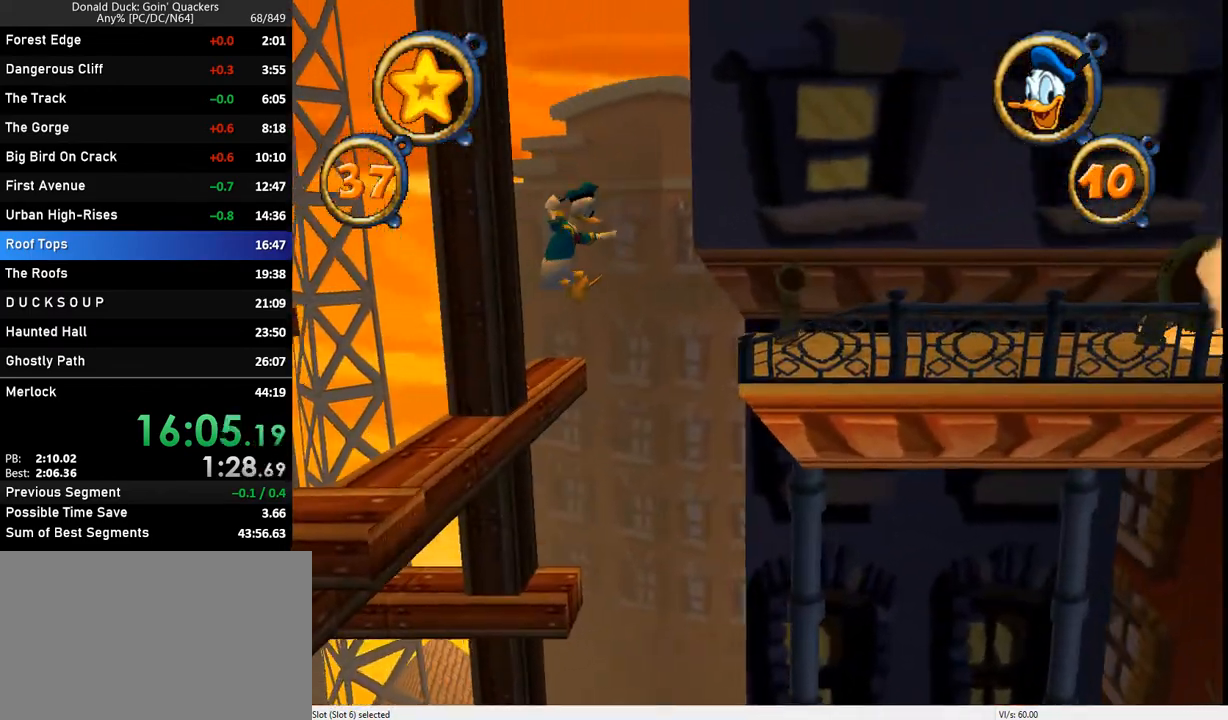
{"keys": ["right"], "events": [[100, "z", "down"], [333, "z", "up"]]}
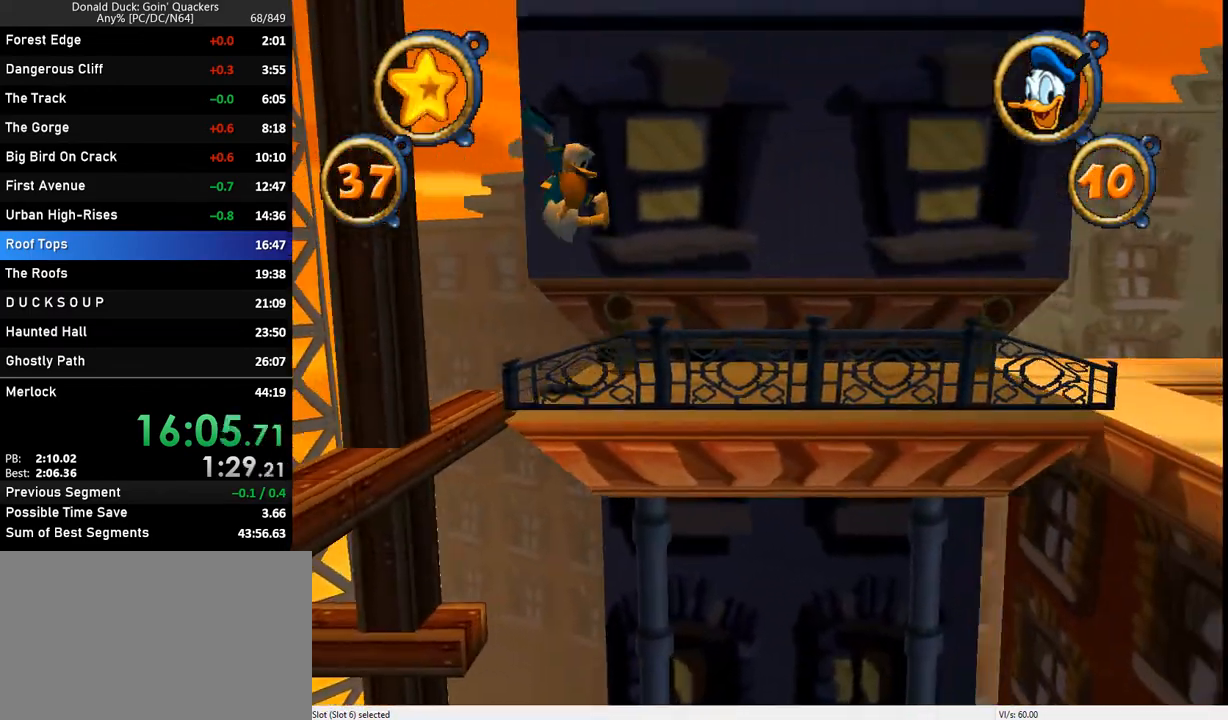
{"keys": ["right"], "events": []}
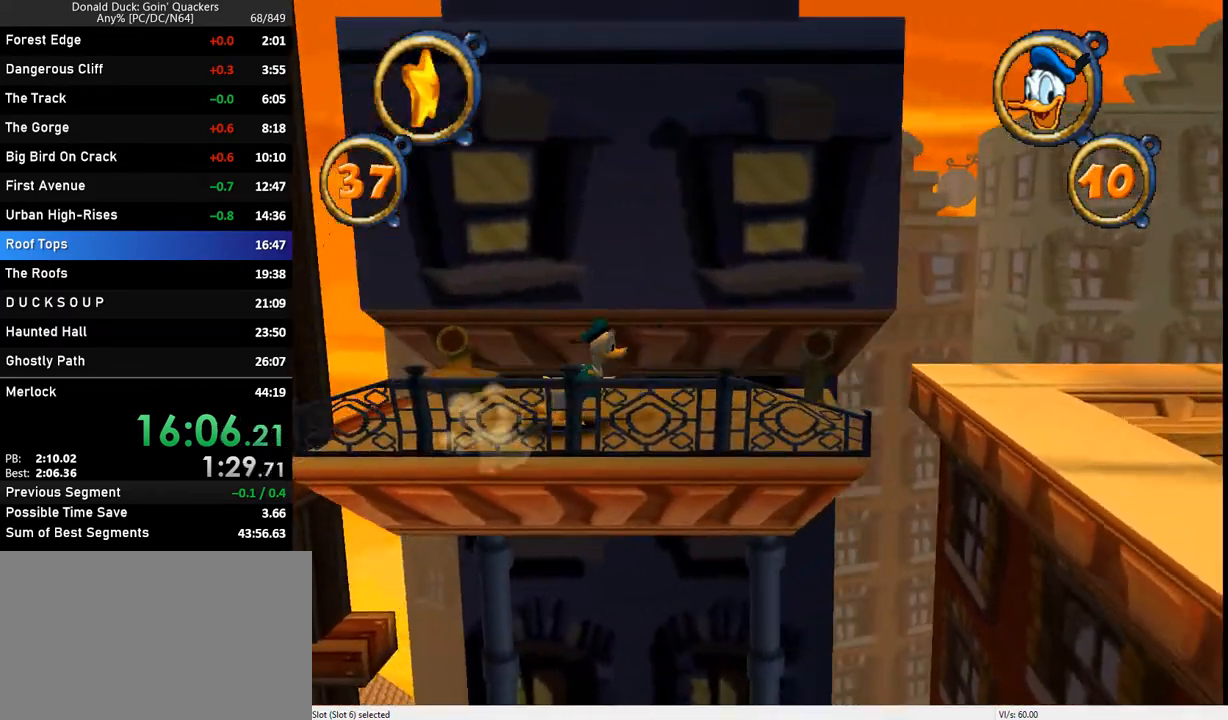
{"keys": ["right"], "events": []}
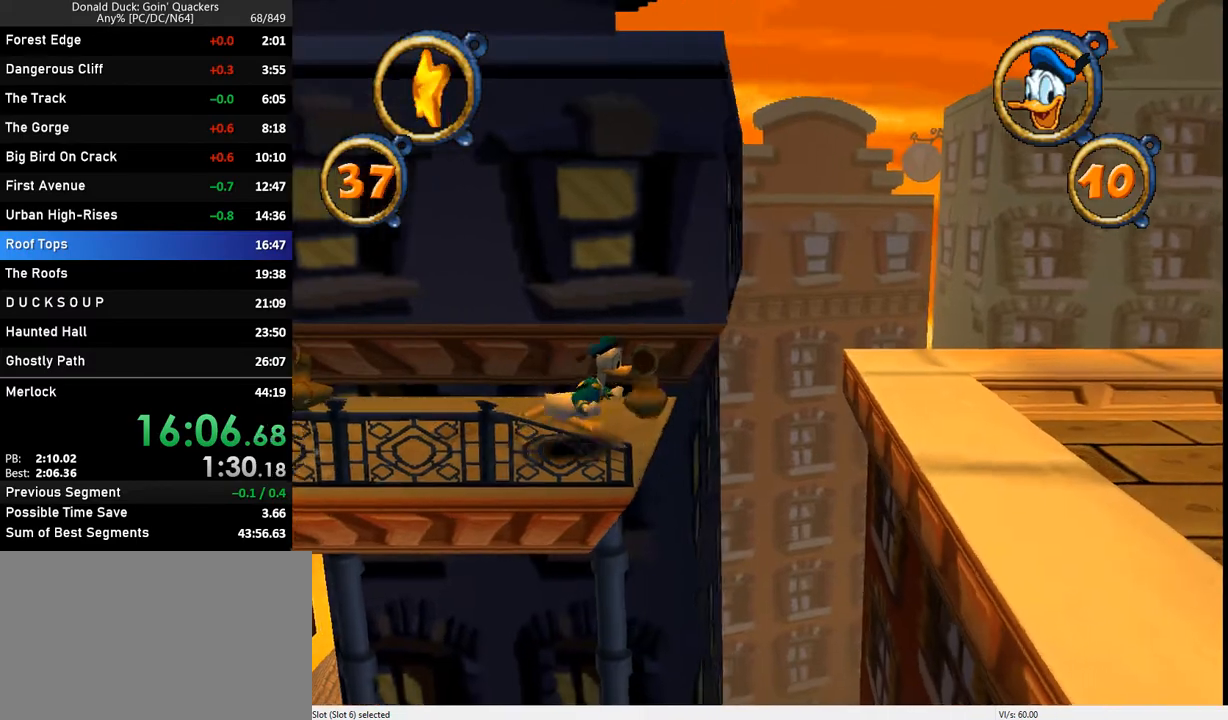
{"keys": ["right", "z"], "events": [[200, "z", "down"]]}
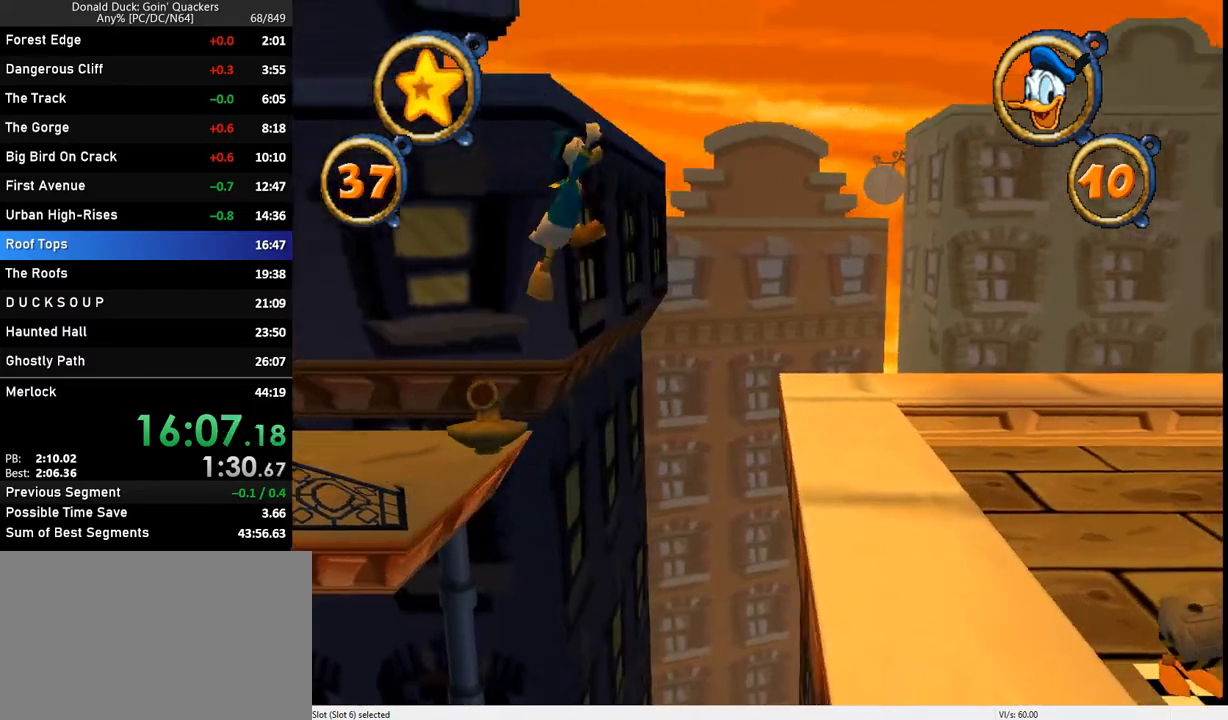
{"keys": ["right"], "events": [[133, "z", "up"]]}